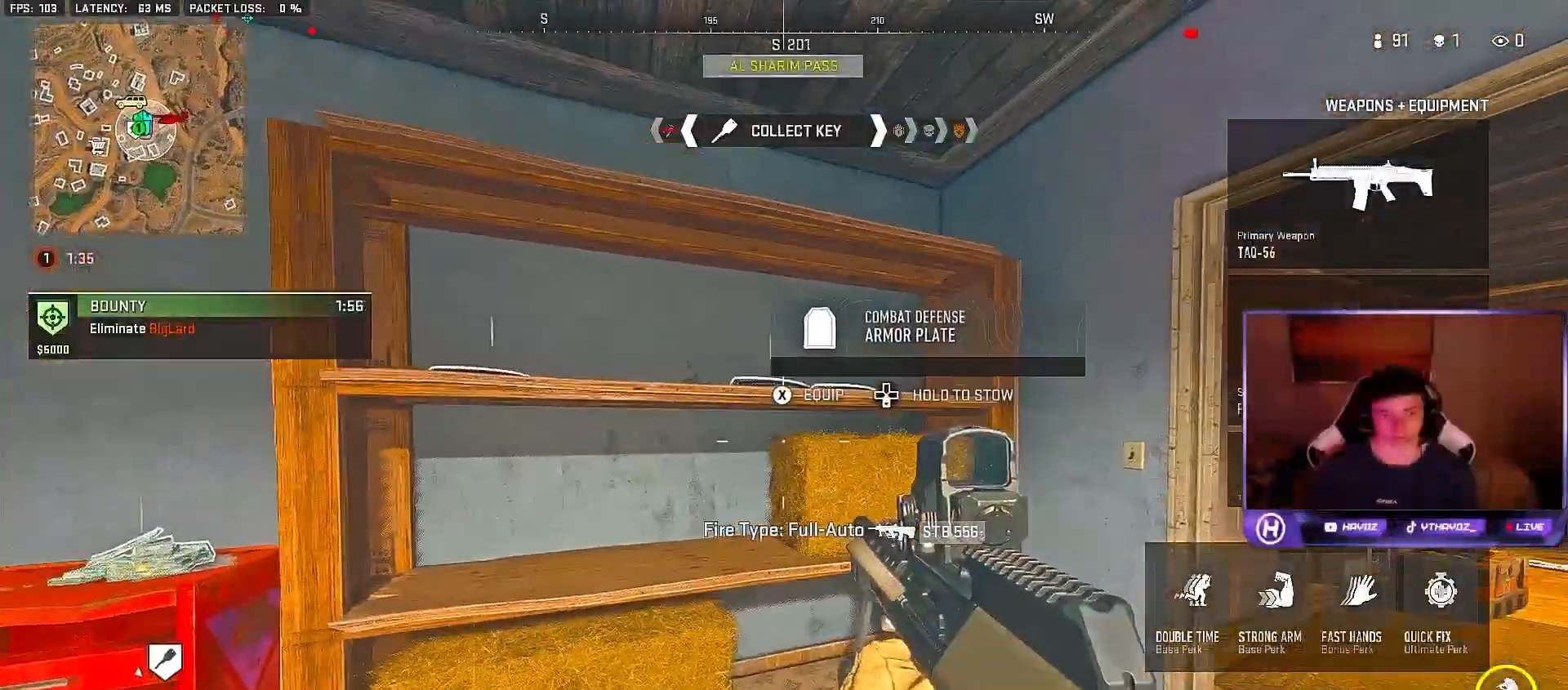
Gameplay with a controller (Xbox layout); each line is a JSON object with the inputs held at the frame after it. "events" lists button and stick changes between this image and that frame as [ms after this image, input, new state], when the widget could be followed in between.
{"buttons": [], "left_stick": "center", "right_stick": "center", "events": [[83, "X", "down"], [167, "X", "up"], [167, "left_stick", "center"], [250, "left_stick", "down-right"], [267, "X", "down"], [333, "X", "up"], [333, "left_stick", "right"], [450, "left_stick", "center"]]}
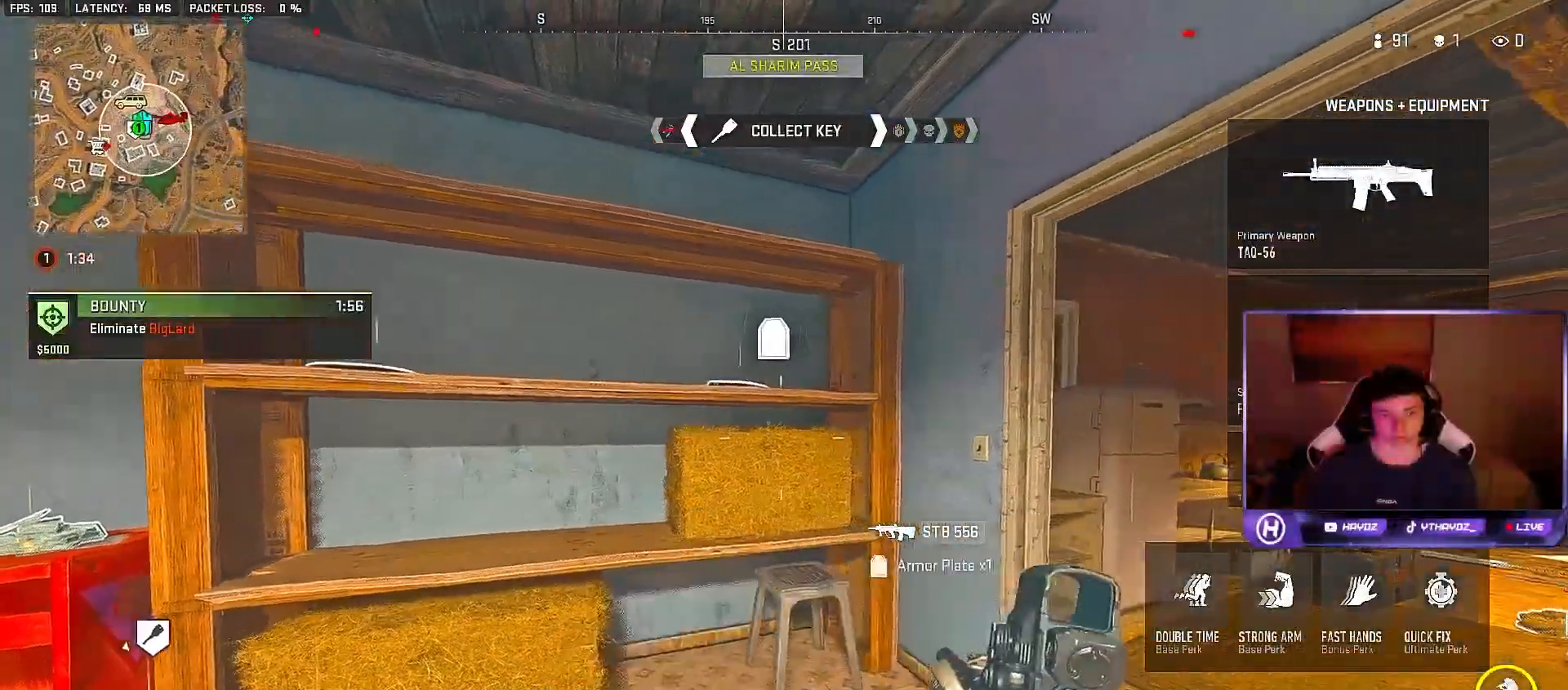
{"buttons": [], "left_stick": "up-right", "right_stick": "center", "events": [[17, "left_stick", "left"], [150, "right_stick", "left"], [200, "right_stick", "up-left"], [267, "left_stick", "up-left"], [317, "right_stick", "center"], [400, "X", "down"], [483, "X", "up"], [483, "left_stick", "up-right"]]}
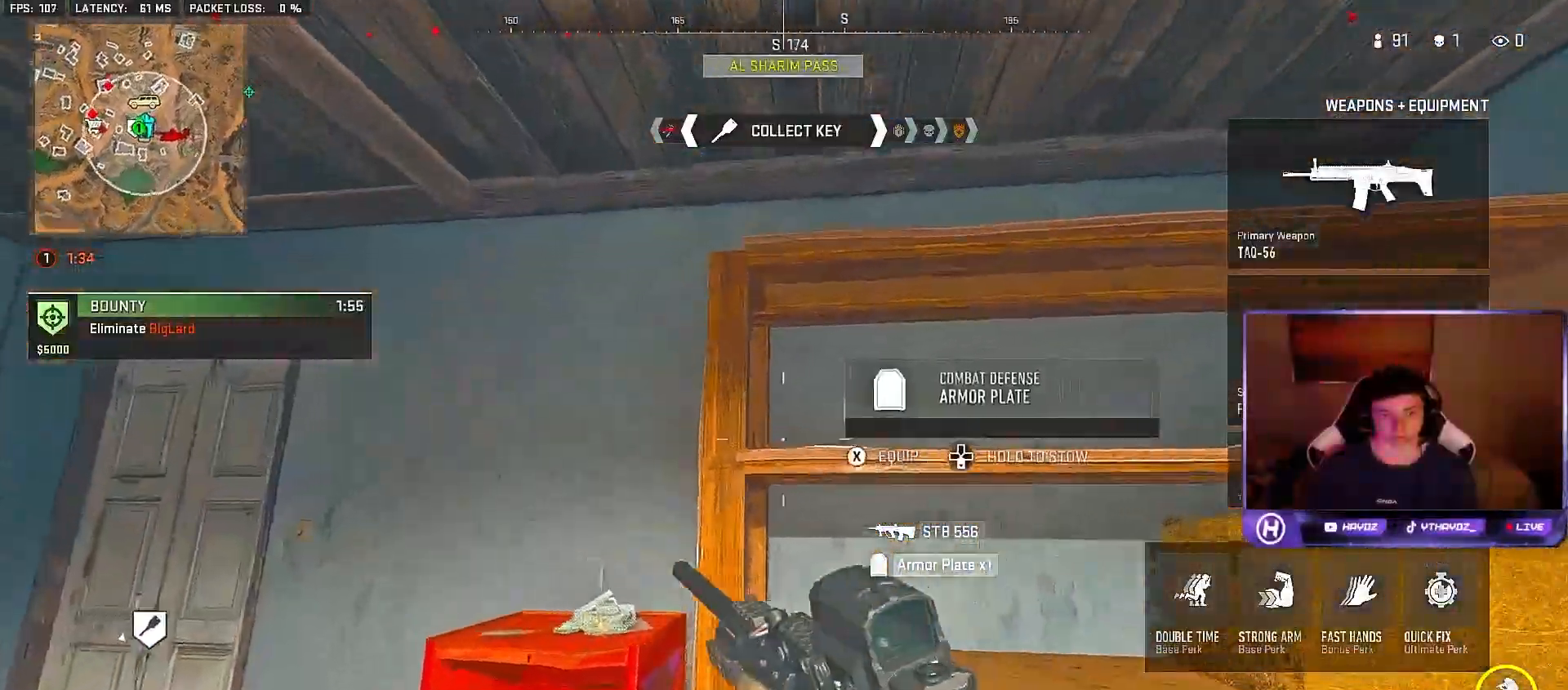
{"buttons": [], "left_stick": "down-right", "right_stick": "center"}
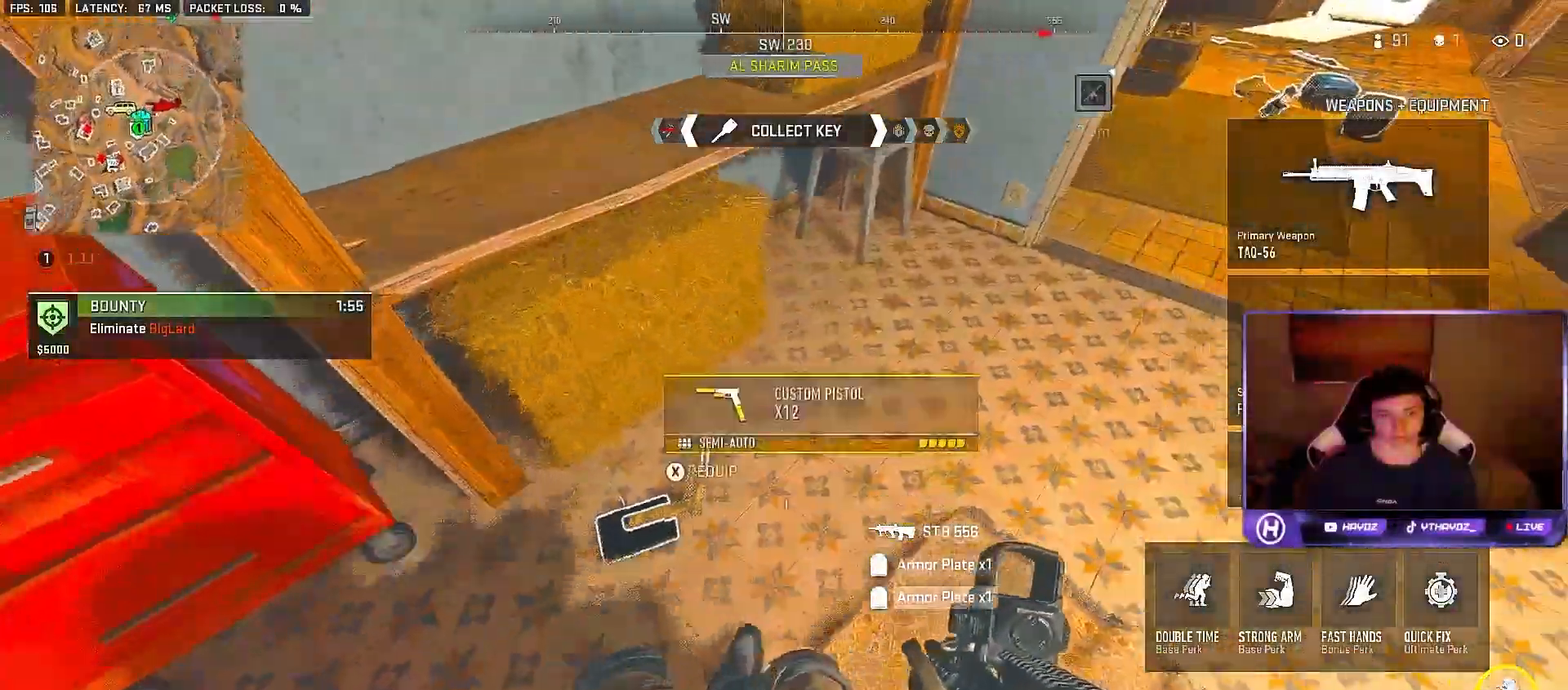
{"buttons": [], "left_stick": "center", "right_stick": "center", "events": [[17, "left_stick", "center"], [133, "left_stick", "down-left"], [433, "left_stick", "center"]]}
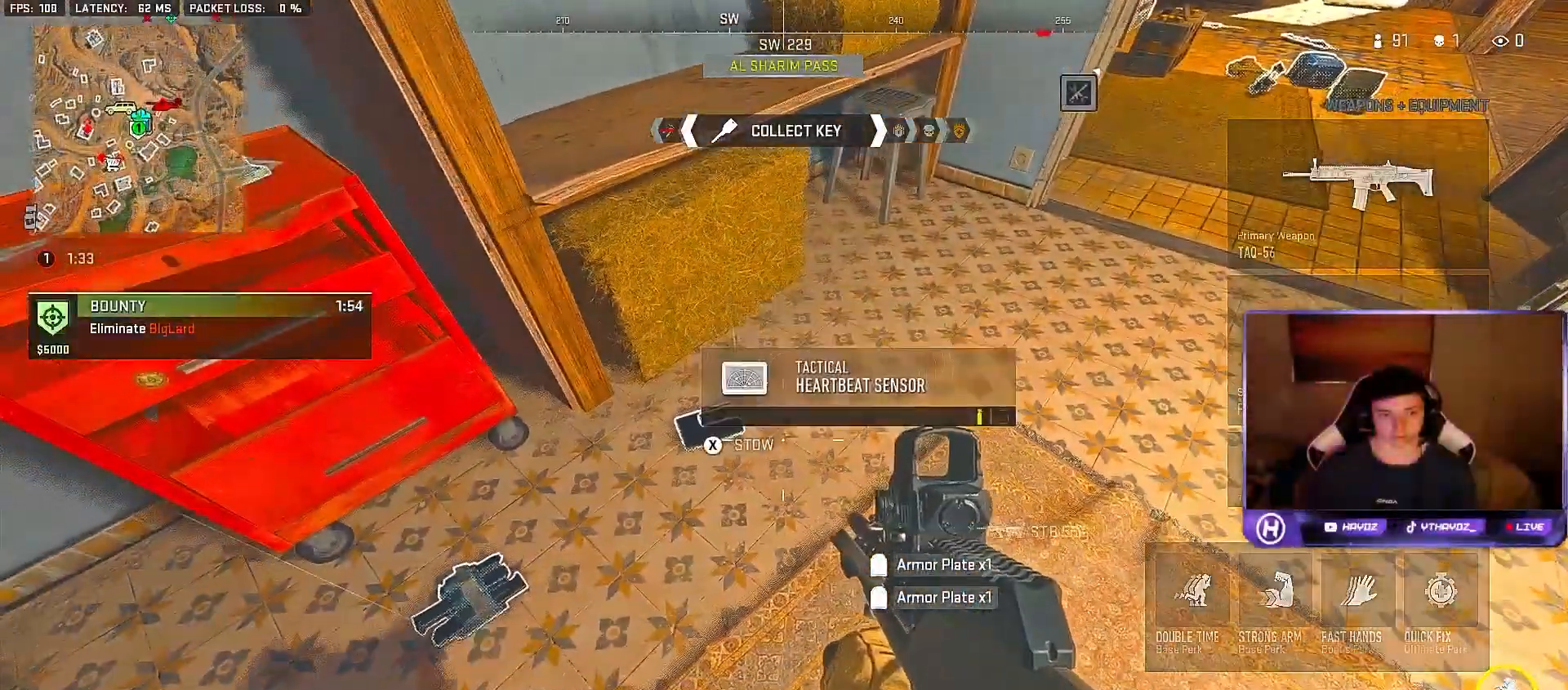
{"buttons": [], "left_stick": "up-right", "right_stick": "center", "events": [[67, "X", "down"], [117, "X", "up"], [367, "left_stick", "up-right"]]}
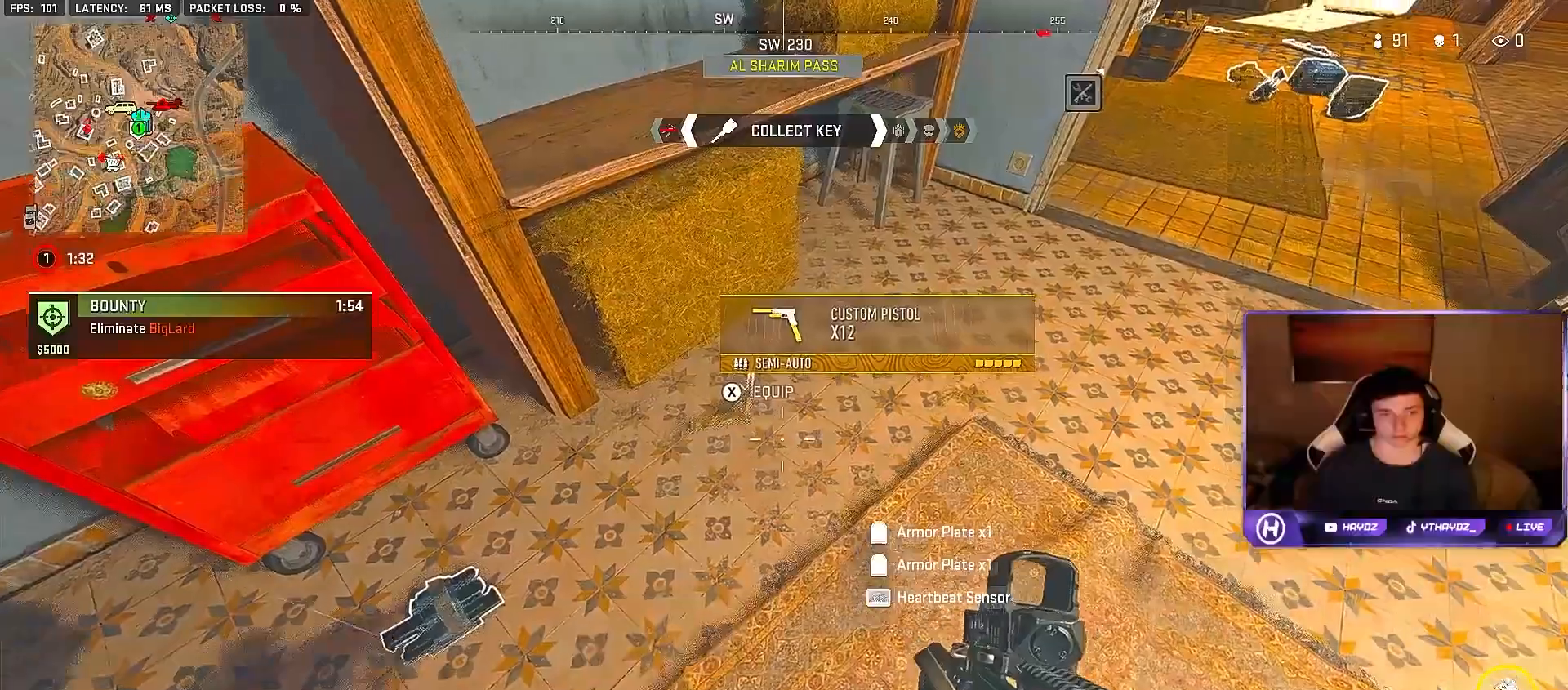
{"buttons": [], "left_stick": "down-right", "right_stick": "up-right", "events": [[50, "X", "down"], [150, "X", "up"], [150, "left_stick", "center"], [383, "left_stick", "down-left"], [433, "right_stick", "up-right"], [483, "left_stick", "down-right"]]}
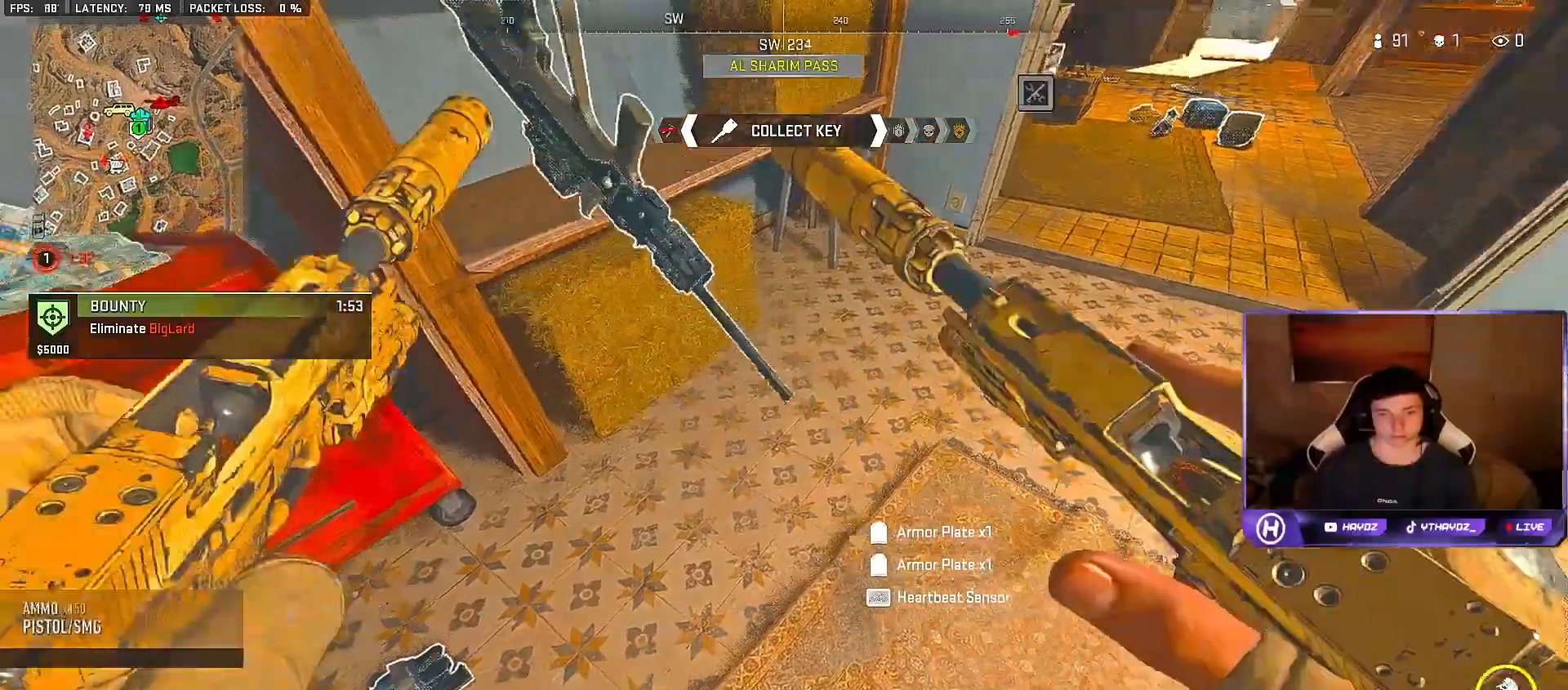
{"buttons": [], "left_stick": "up", "right_stick": "center", "events": [[83, "left_stick", "up-right"], [133, "right_stick", "center"], [283, "Y", "down"], [367, "L3", "down"], [367, "Y", "up"], [367, "left_stick", "up"], [450, "Y", "down"], [467, "L3", "up"], [500, "Y", "up"]]}
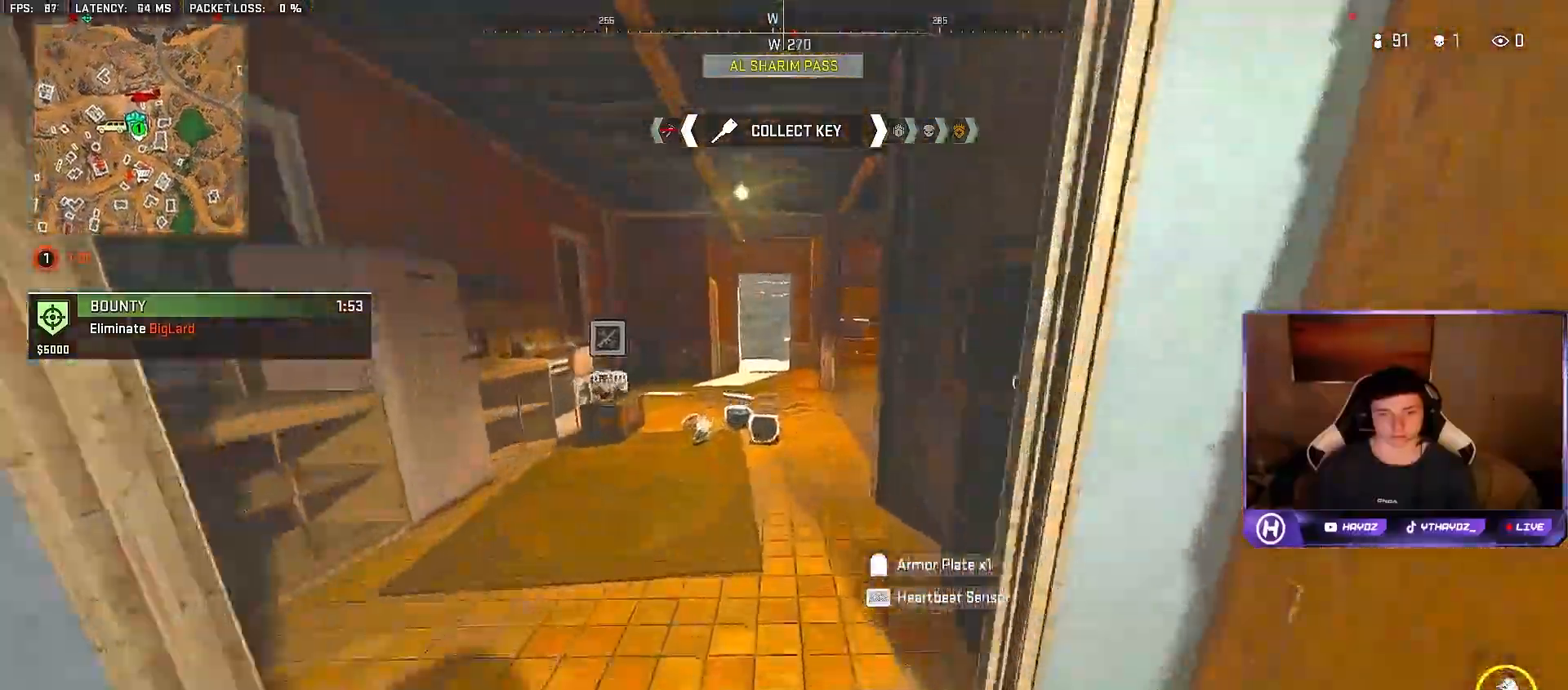
{"buttons": [], "left_stick": "down", "right_stick": "down", "events": [[67, "L3", "down"], [133, "L3", "up"], [350, "right_stick", "down"], [450, "left_stick", "down"]]}
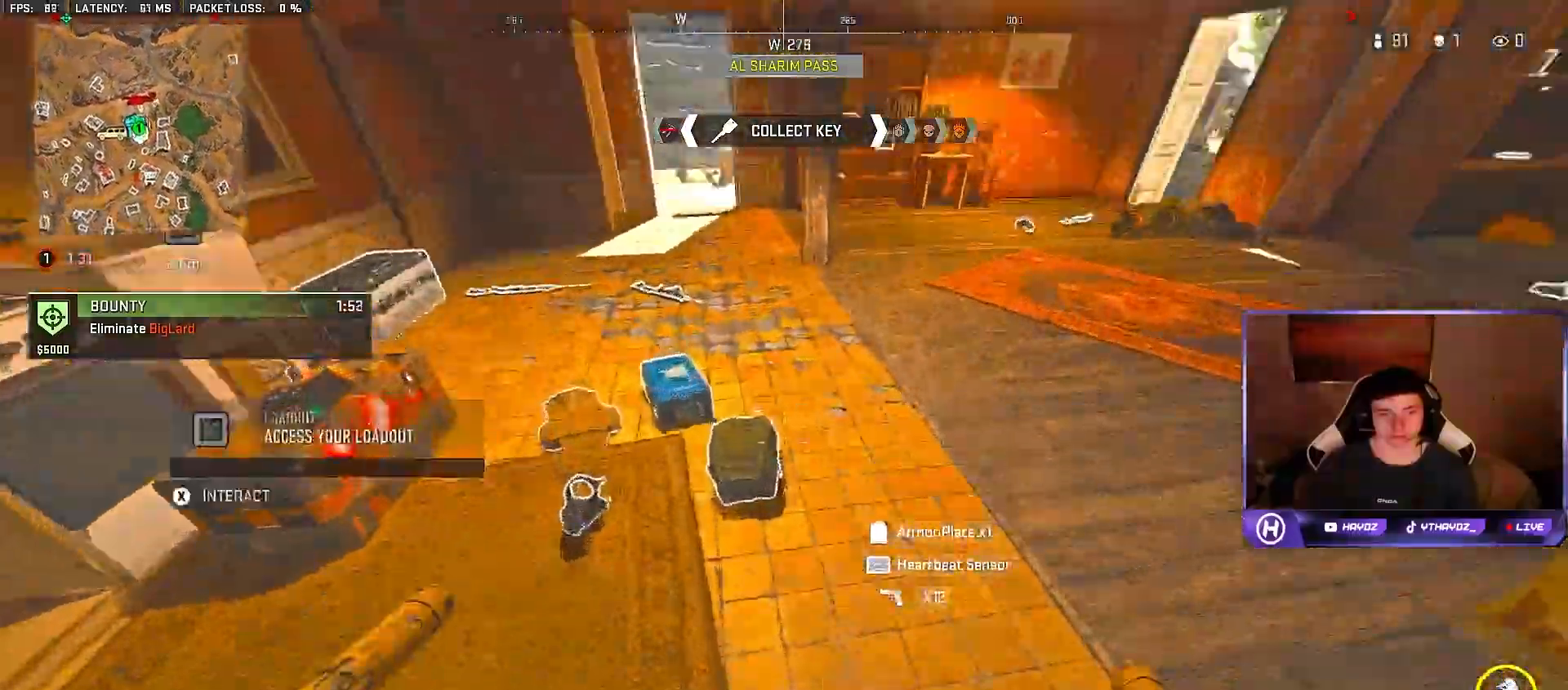
{"buttons": [], "left_stick": "up-left", "right_stick": "left", "events": [[33, "right_stick", "center"], [117, "left_stick", "center"], [133, "X", "down"], [217, "X", "up"], [250, "left_stick", "left"], [383, "left_stick", "up-left"], [417, "right_stick", "left"]]}
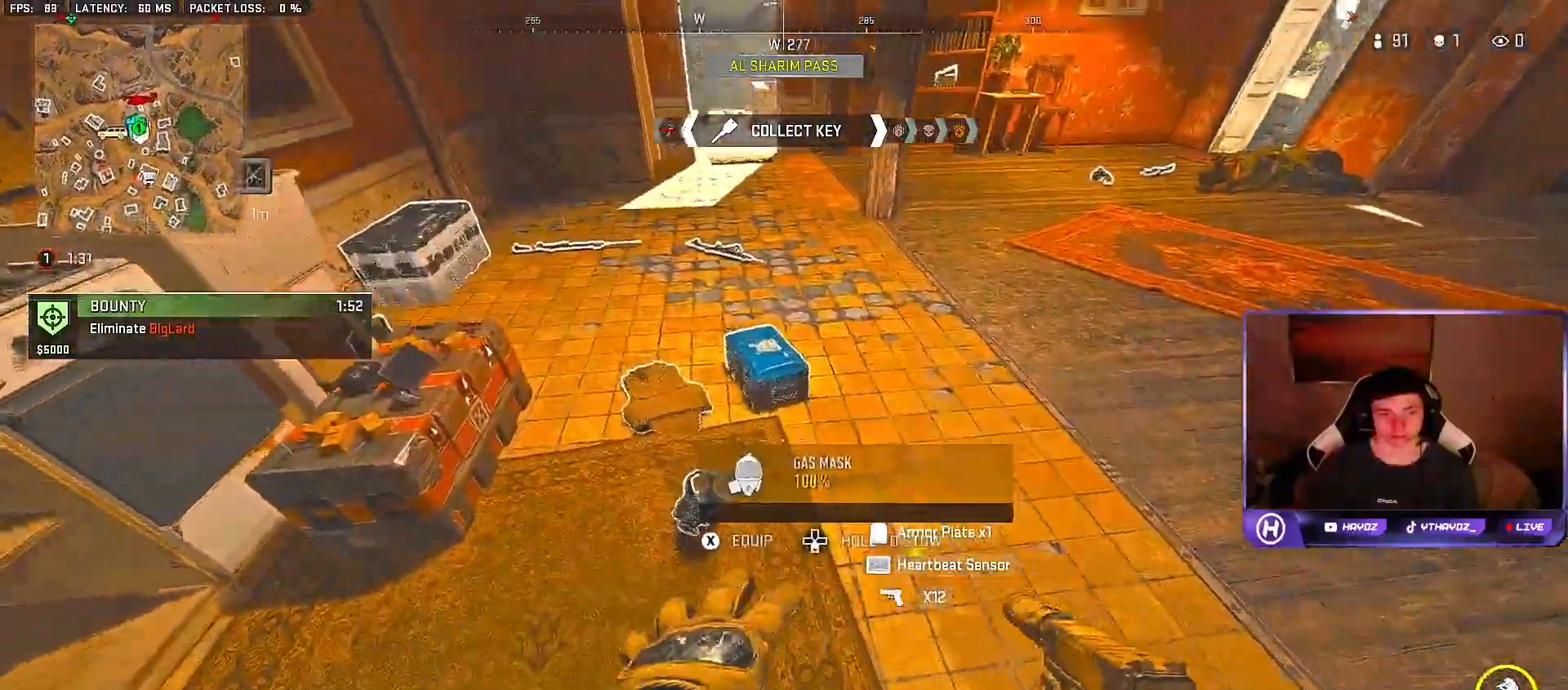
{"buttons": [], "left_stick": "down", "right_stick": "up-right", "events": [[17, "right_stick", "center"], [67, "left_stick", "center"], [217, "left_stick", "right"], [333, "right_stick", "right"], [433, "left_stick", "down"], [433, "right_stick", "up-right"]]}
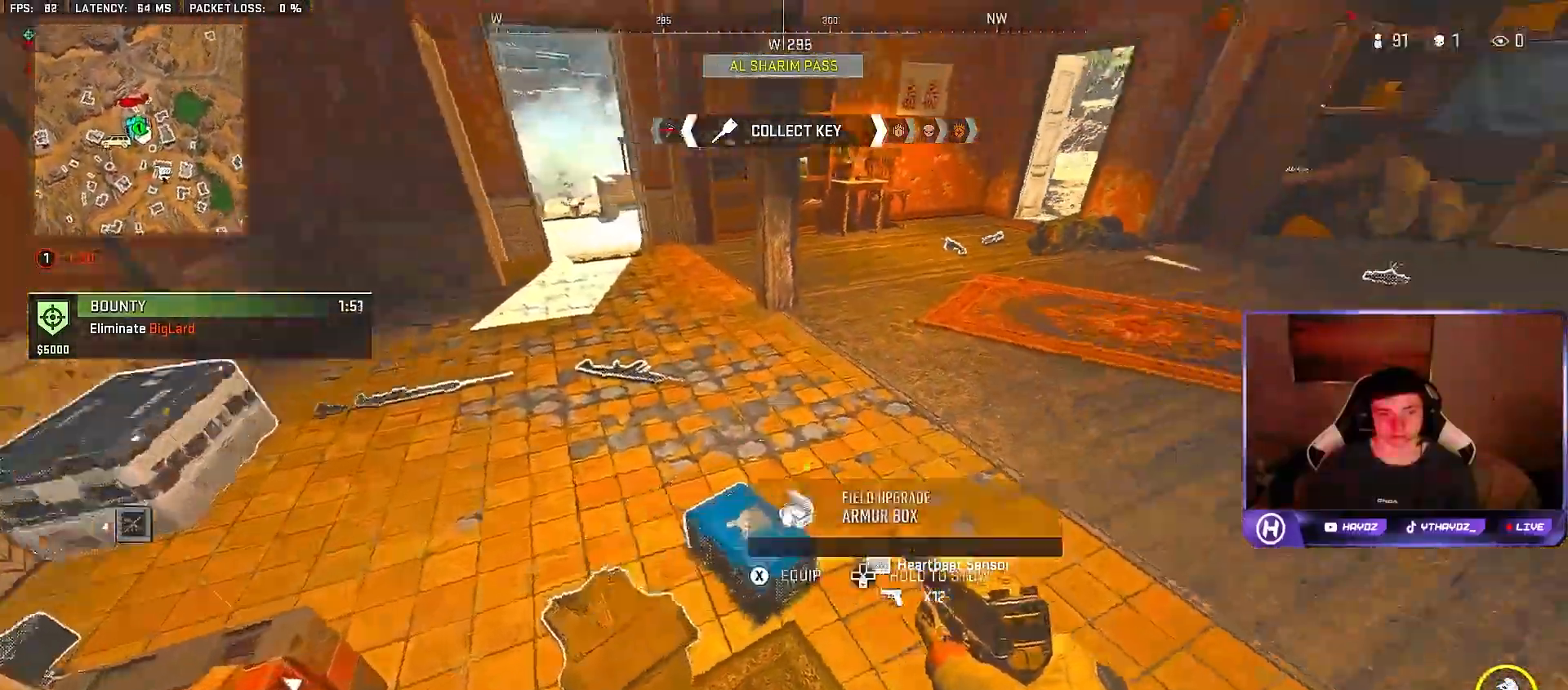
{"buttons": ["L3"], "left_stick": "up-left", "right_stick": "center", "events": [[50, "left_stick", "down-left"], [167, "right_stick", "center"], [233, "left_stick", "up-left"], [300, "left_stick", "up"], [450, "L3", "down"], [483, "left_stick", "up-left"]]}
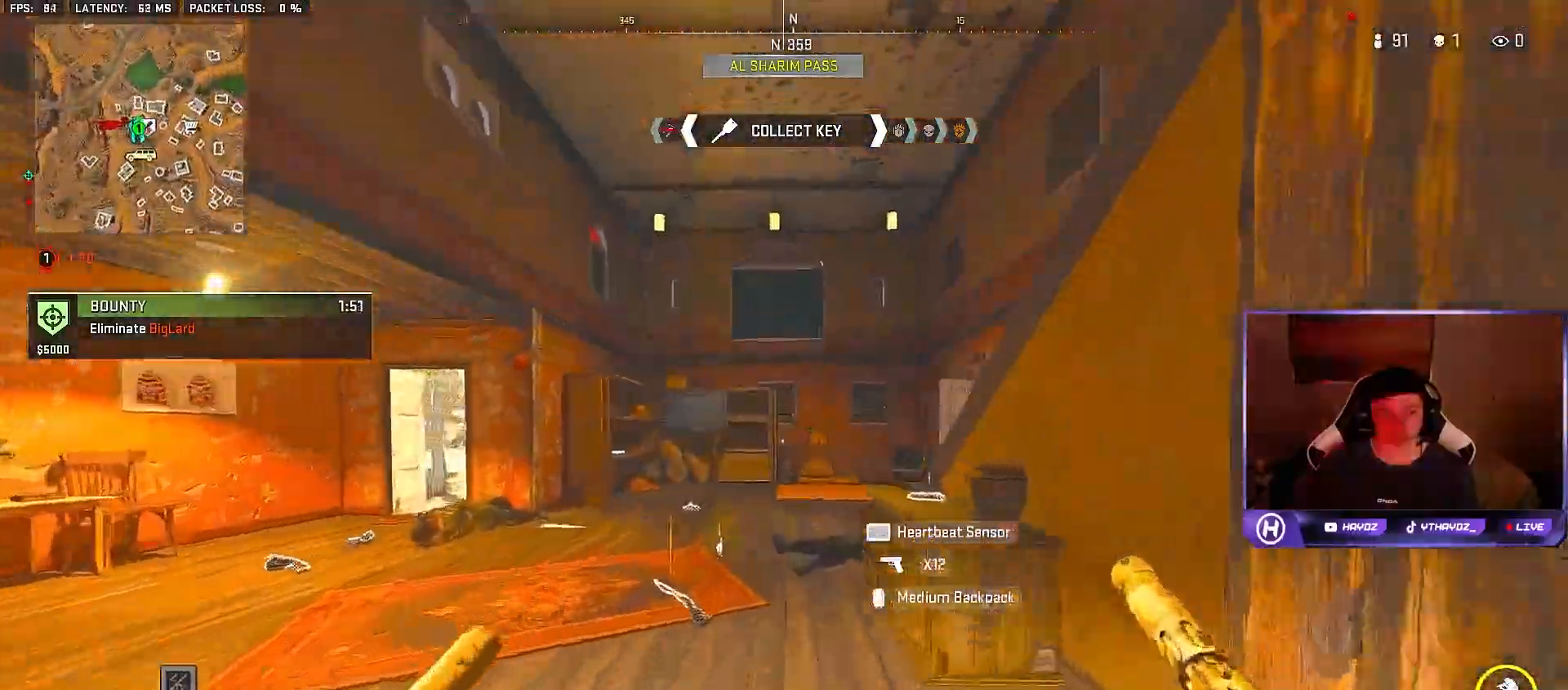
{"buttons": [], "left_stick": "up-left", "right_stick": "up-right", "events": [[67, "L3", "up"], [167, "right_stick", "right"], [183, "L3", "down"], [300, "L3", "up"], [500, "right_stick", "up-right"]]}
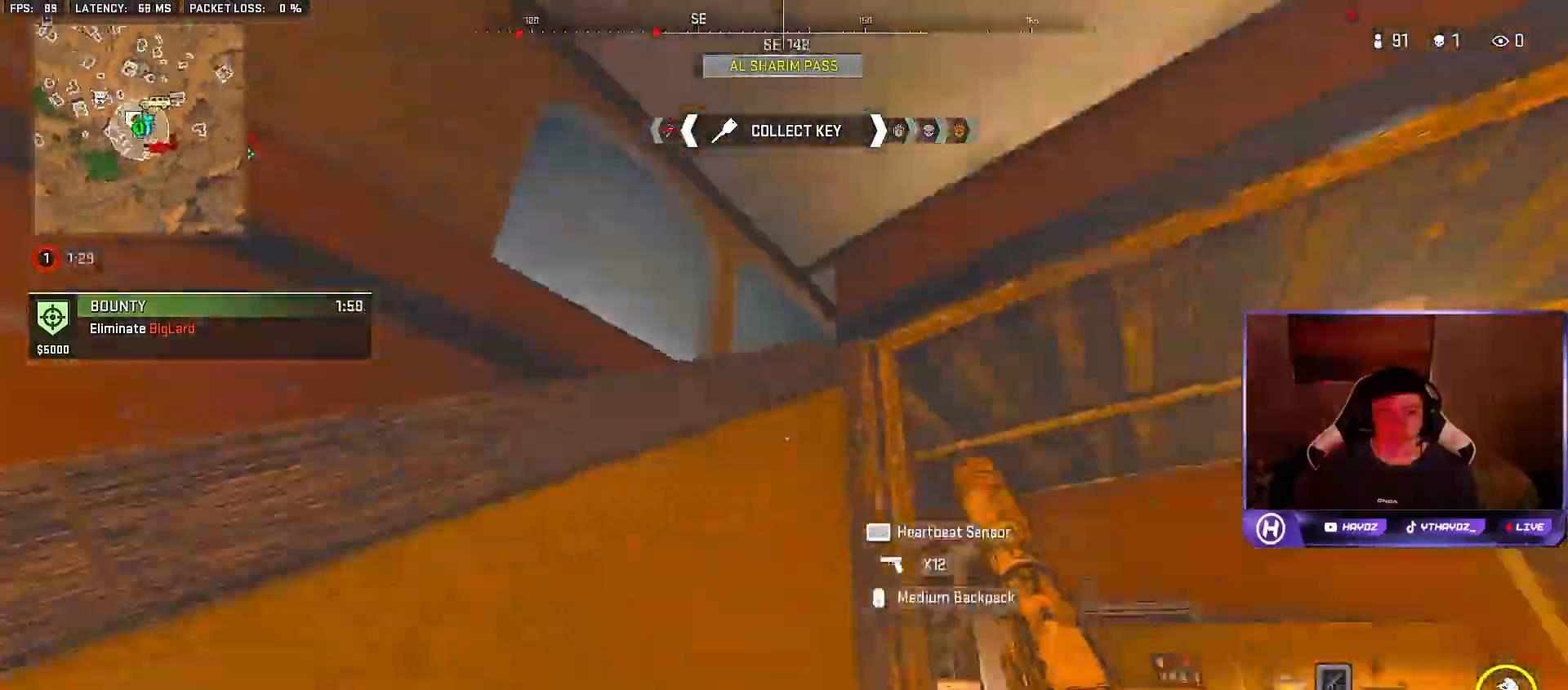
{"buttons": [], "left_stick": "up-left", "right_stick": "center", "events": [[17, "right_stick", "center"], [33, "A", "down"], [150, "A", "up"], [200, "A", "down"], [333, "A", "up"], [350, "L3", "down"], [483, "L3", "up"]]}
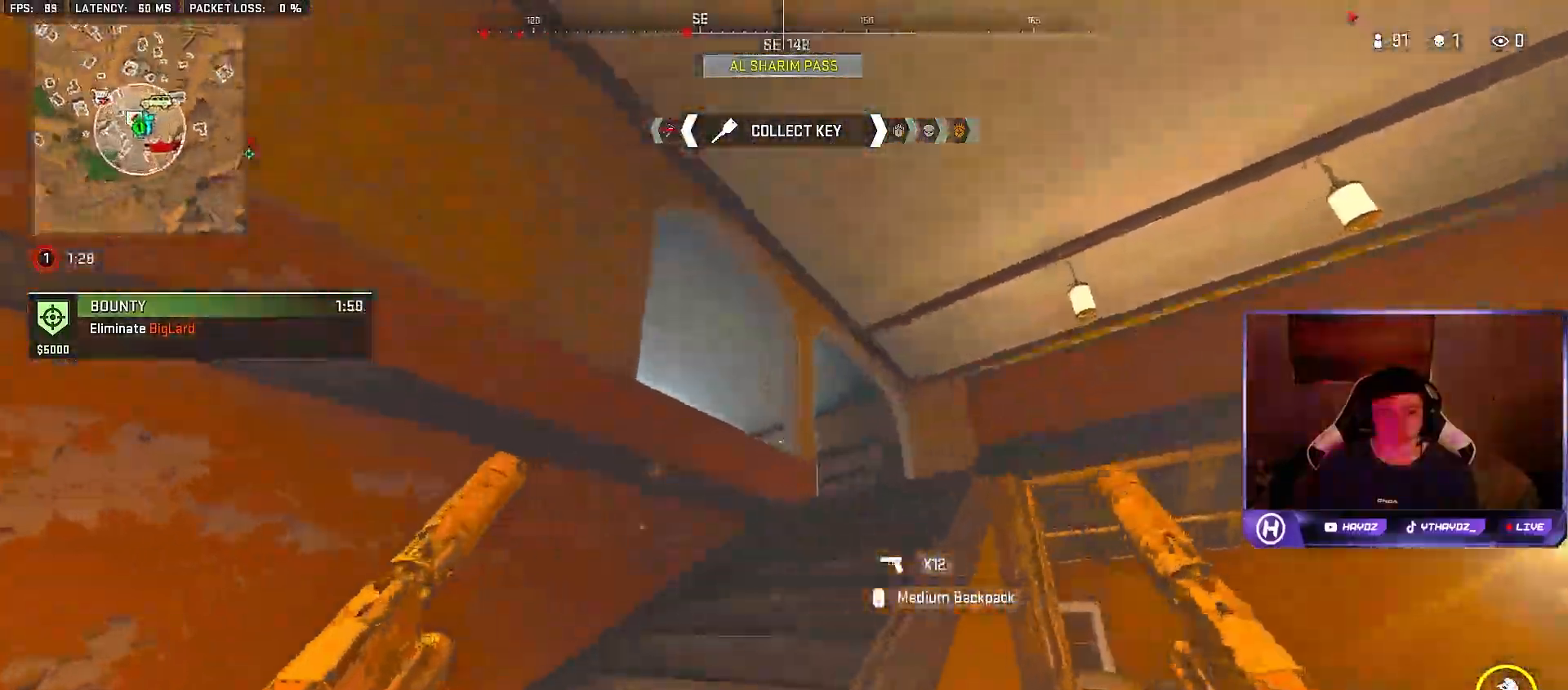
{"buttons": [], "left_stick": "left", "right_stick": "down-right", "events": [[117, "left_stick", "down-left"], [200, "right_stick", "down-right"], [250, "left_stick", "up-left"], [333, "right_stick", "center"], [400, "left_stick", "left"], [483, "right_stick", "down-right"]]}
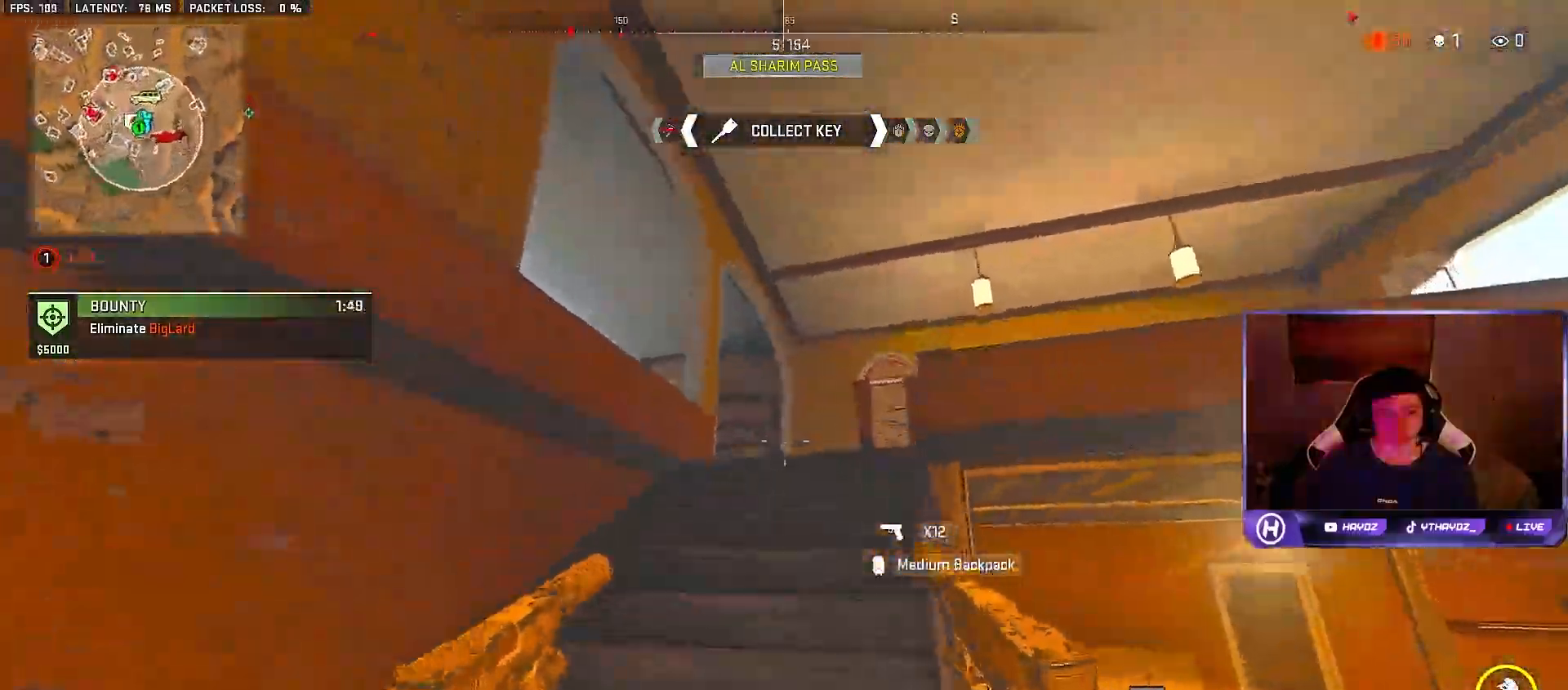
{"buttons": [], "left_stick": "up-left", "right_stick": "down-right", "events": [[117, "left_stick", "up-left"], [200, "right_stick", "center"], [233, "L3", "down"], [350, "L3", "up"], [433, "right_stick", "down-right"]]}
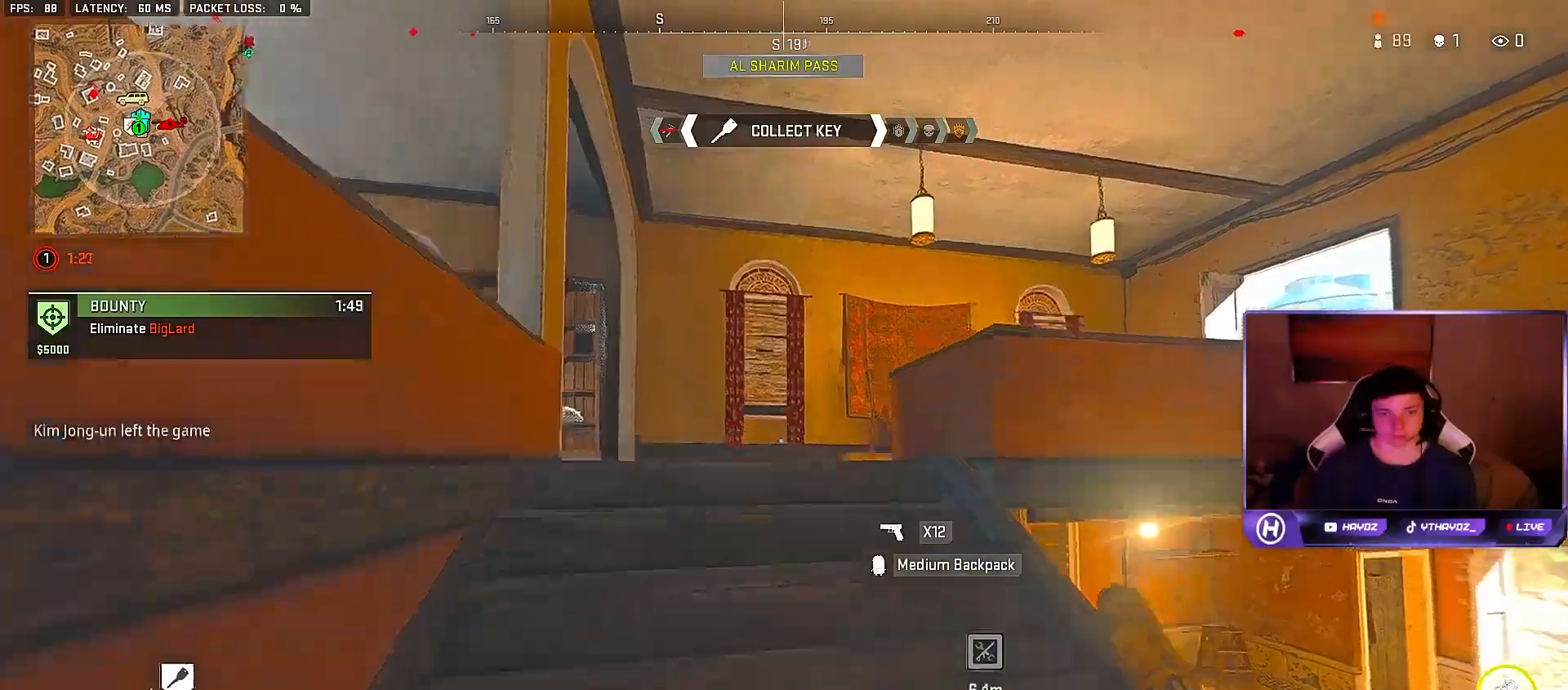
{"buttons": [], "left_stick": "up-left", "right_stick": "left", "events": [[350, "right_stick", "left"]]}
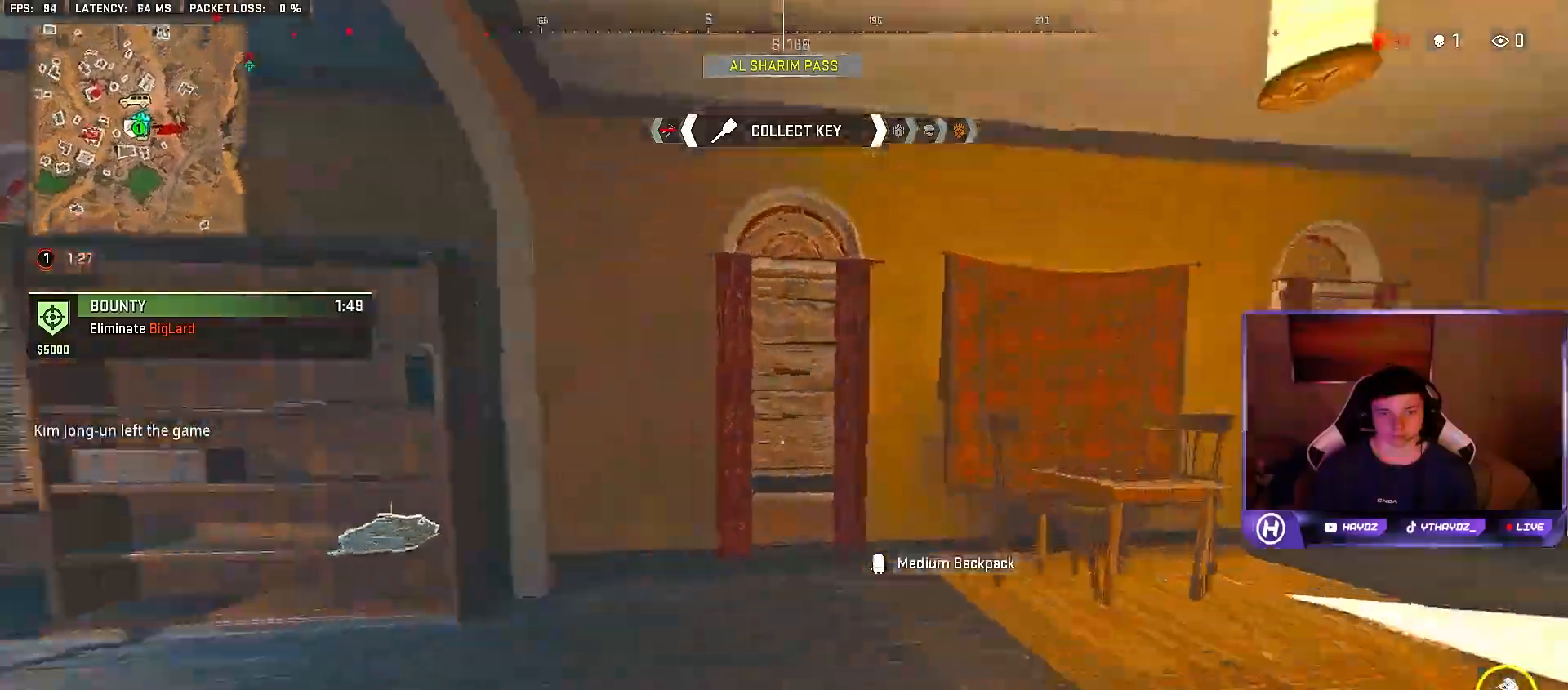
{"buttons": [], "left_stick": "up", "right_stick": "center", "events": [[217, "right_stick", "center"], [317, "A", "down"], [417, "A", "up"], [500, "left_stick", "up"]]}
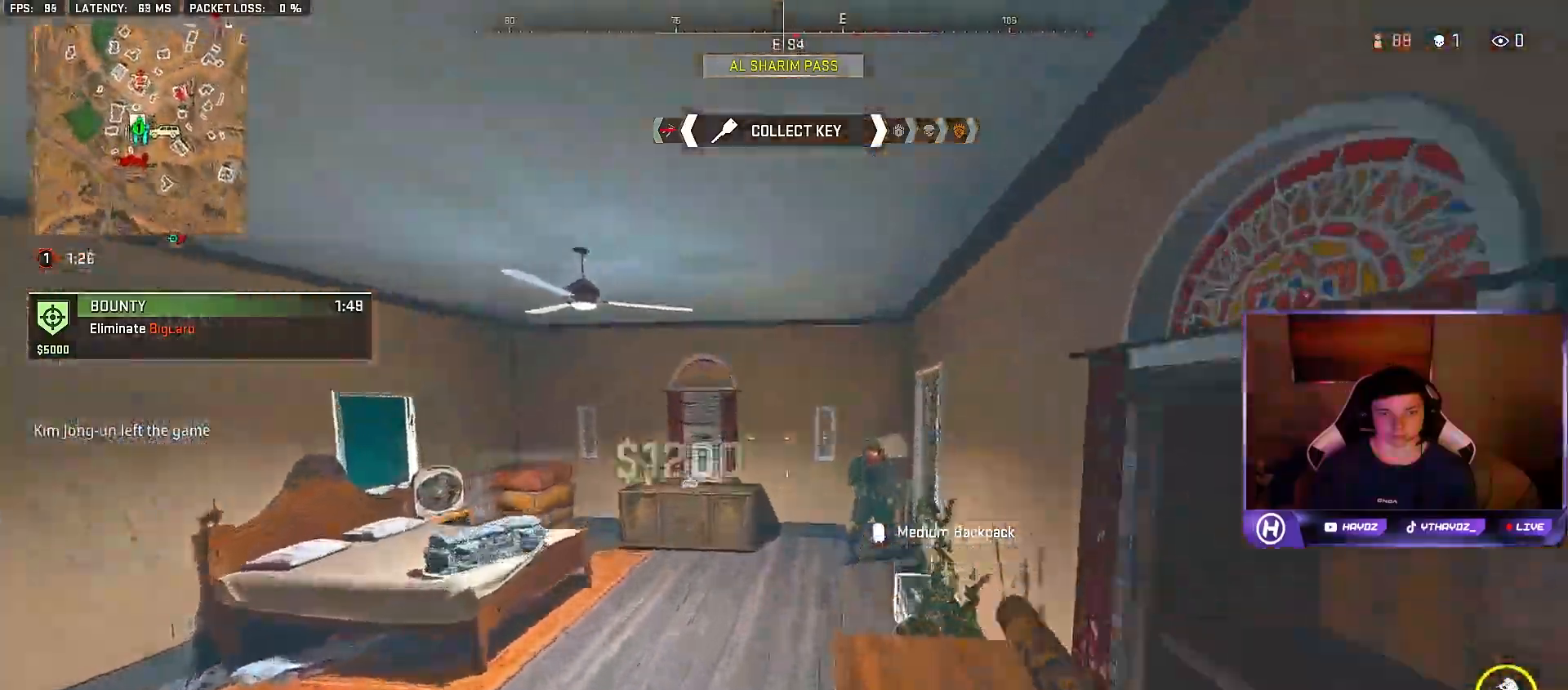
{"buttons": [], "left_stick": "down-left", "right_stick": "up-right", "events": [[50, "left_stick", "up-left"], [50, "right_stick", "down-right"], [117, "left_stick", "down-left"], [133, "right_stick", "down"], [183, "L2", "down"], [200, "R2", "down"], [267, "L2", "up"], [267, "right_stick", "up"], [300, "R2", "up"], [317, "right_stick", "center"], [367, "L2", "down"], [367, "R2", "down"], [383, "right_stick", "up-right"], [450, "L2", "up"], [483, "R2", "up"]]}
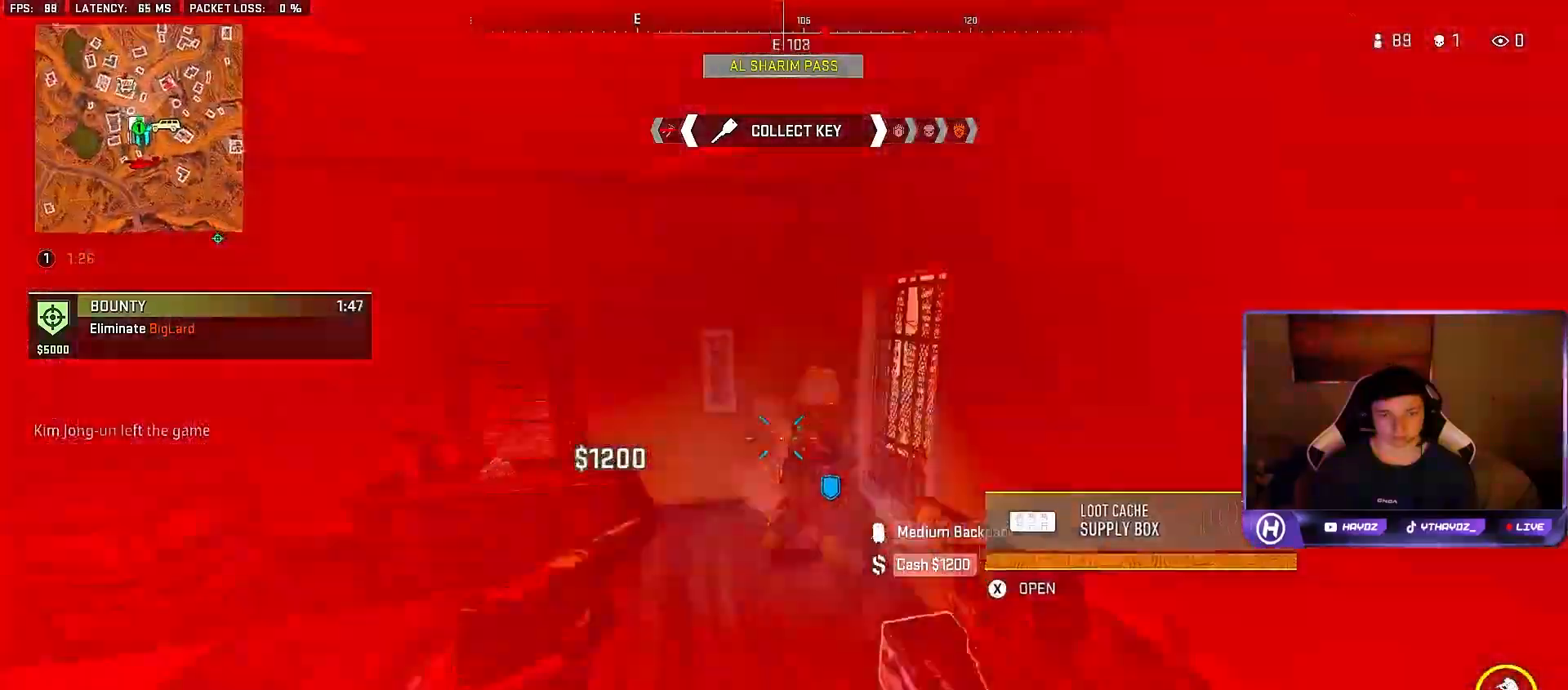
{"buttons": ["L2", "R2"], "left_stick": "down-right", "right_stick": "up-right", "events": [[33, "L2", "down"], [33, "right_stick", "right"], [67, "R2", "down"], [150, "L2", "up"], [167, "R2", "up"], [233, "L2", "down"], [250, "R2", "down"], [350, "left_stick", "center"], [367, "L2", "up"], [367, "R2", "up"], [433, "L2", "down"], [433, "R2", "down"], [433, "left_stick", "down-right"], [467, "right_stick", "up-right"]]}
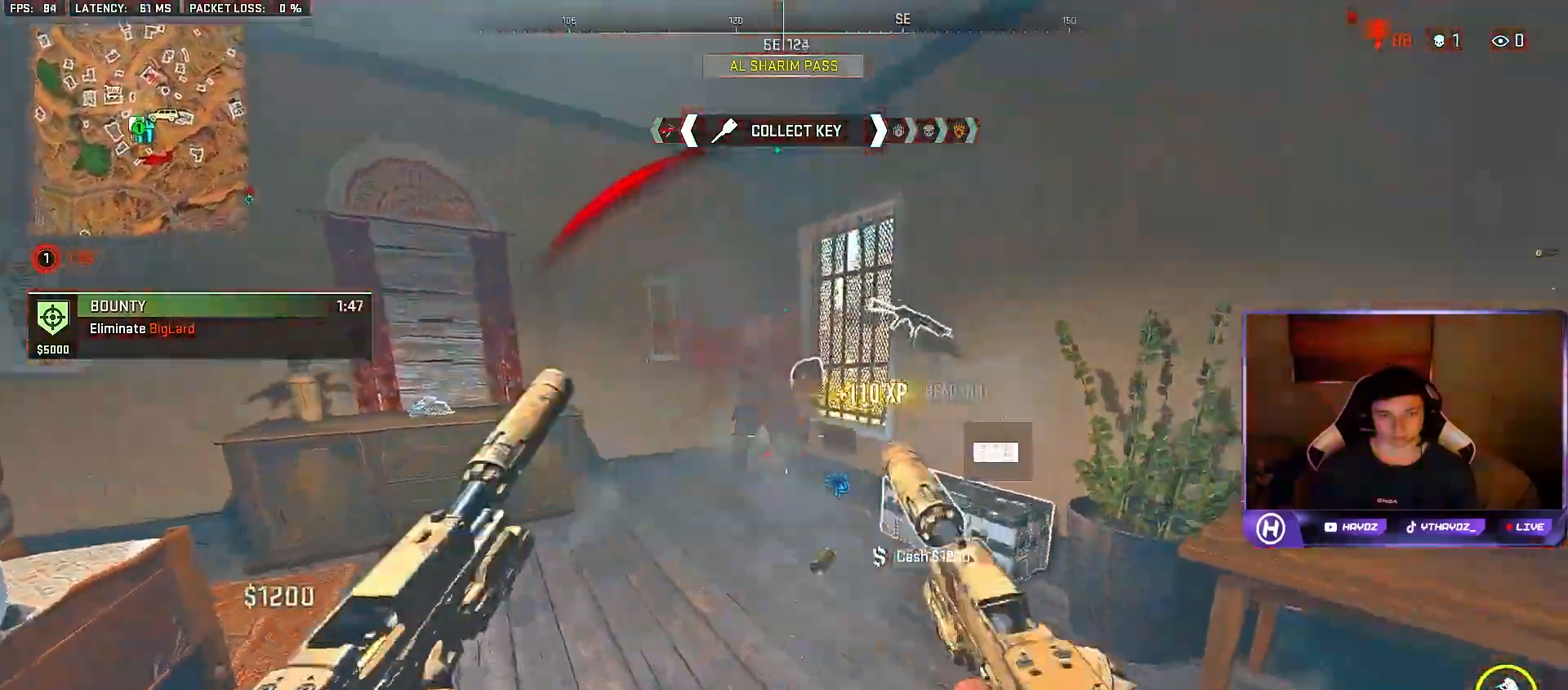
{"buttons": ["Y"], "left_stick": "up", "right_stick": "center", "events": [[33, "right_stick", "center"], [67, "L2", "up"], [67, "R2", "up"], [117, "left_stick", "up-right"], [200, "left_stick", "up"], [233, "L3", "down"], [283, "L3", "up"], [283, "Y", "down"]]}
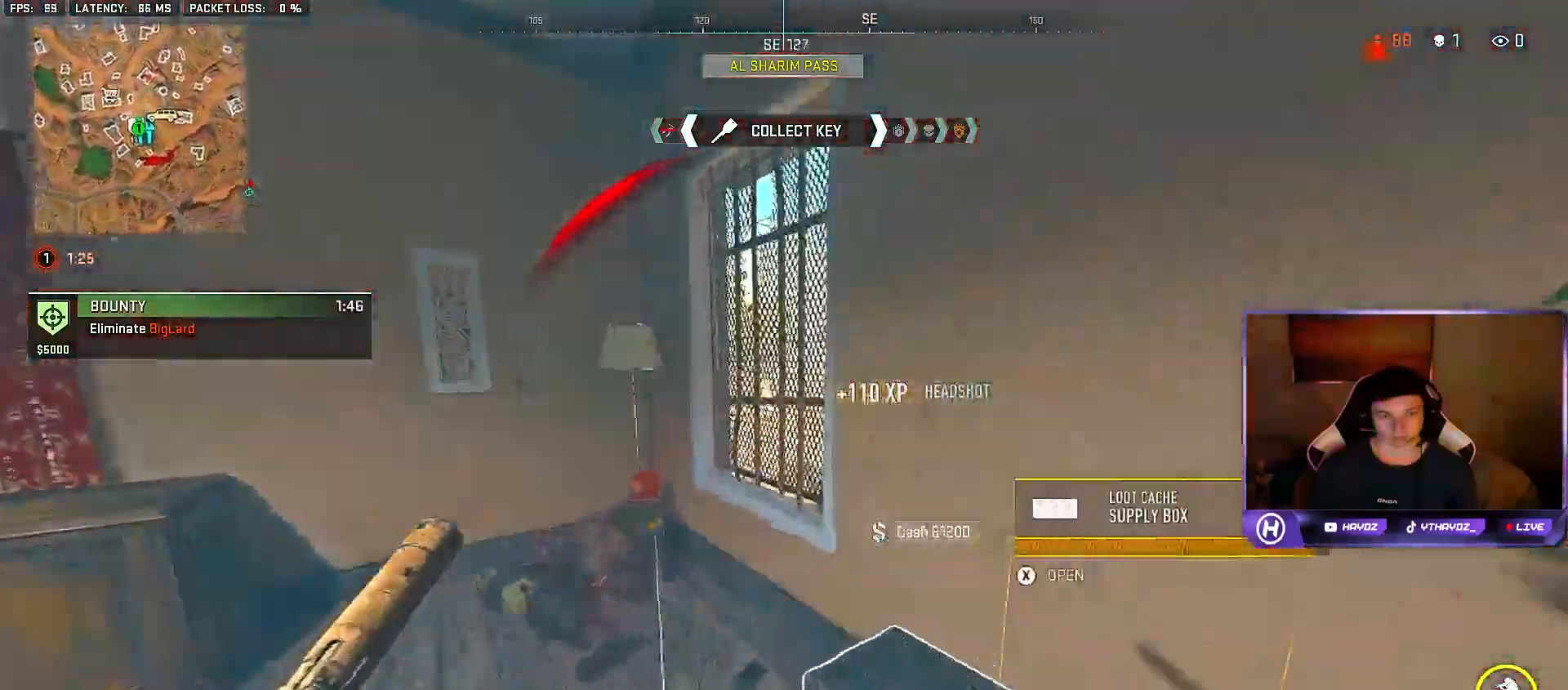
{"buttons": ["X"], "left_stick": "down-left", "right_stick": "center", "events": [[17, "Y", "up"], [100, "right_stick", "down-right"], [183, "left_stick", "left"], [300, "left_stick", "down"], [400, "left_stick", "down-right"], [417, "right_stick", "center"], [483, "X", "down"], [500, "left_stick", "down-left"]]}
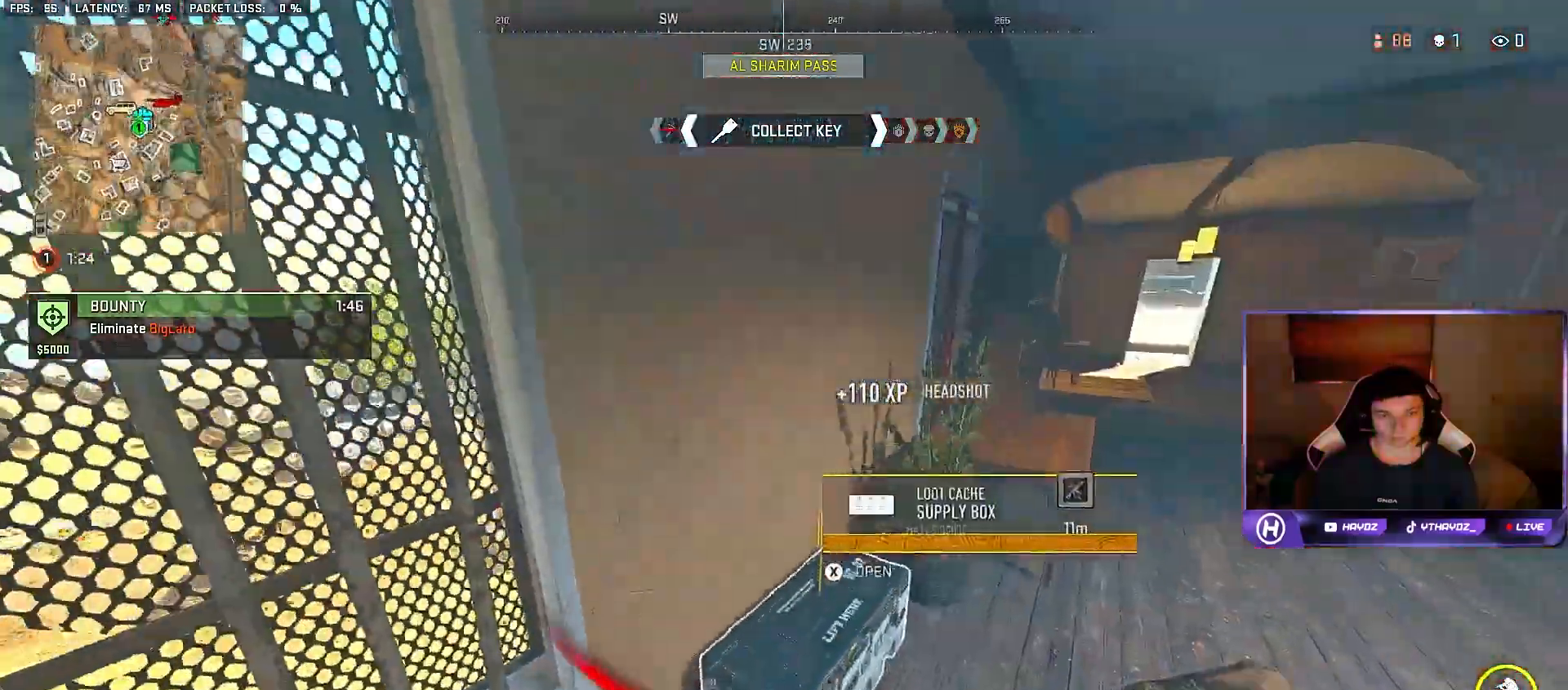
{"buttons": [], "left_stick": "down-right", "right_stick": "right", "events": [[17, "X", "up"], [183, "left_stick", "center"], [267, "left_stick", "right"], [333, "right_stick", "right"], [367, "left_stick", "center"], [467, "left_stick", "down-right"]]}
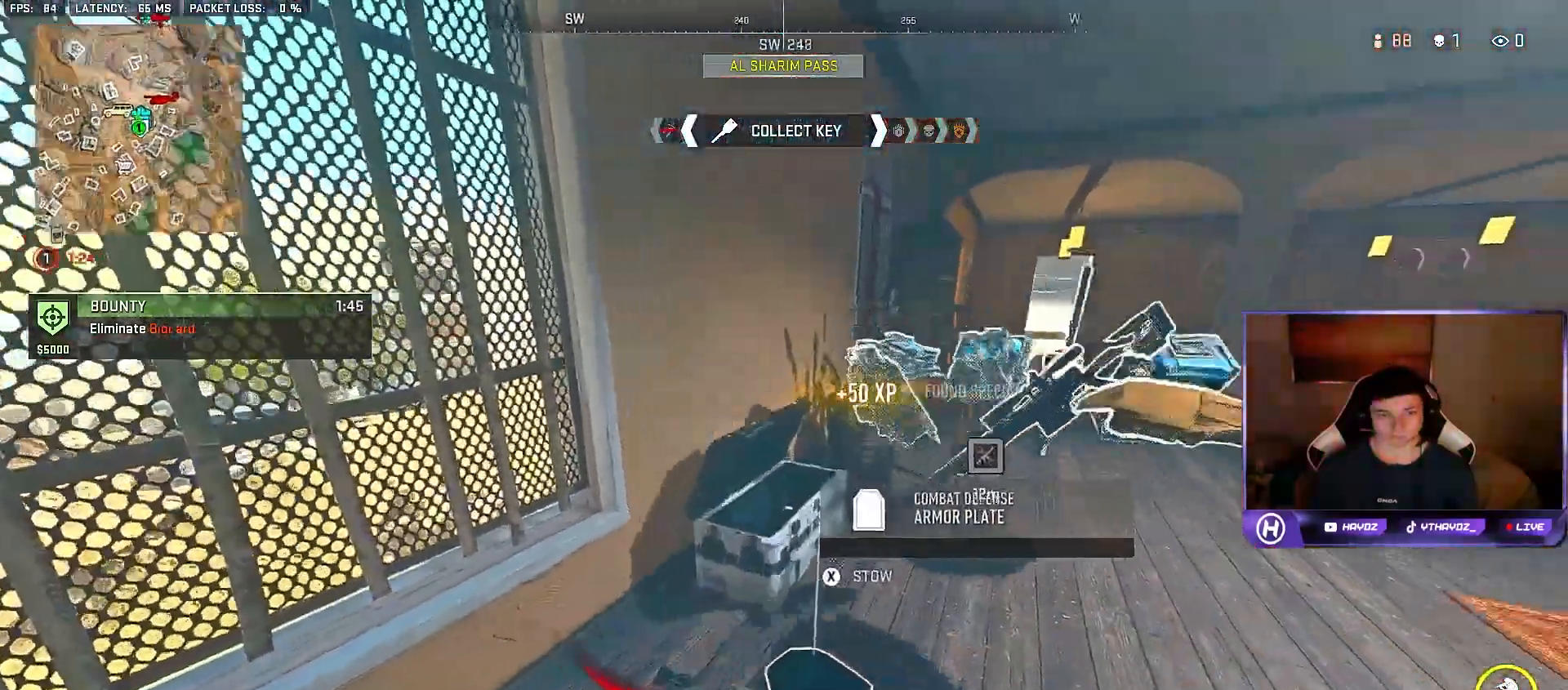
{"buttons": ["R3"], "left_stick": "up", "right_stick": "center", "events": [[217, "left_stick", "up-right"], [450, "R3", "down"], [450, "right_stick", "center"], [500, "left_stick", "up"]]}
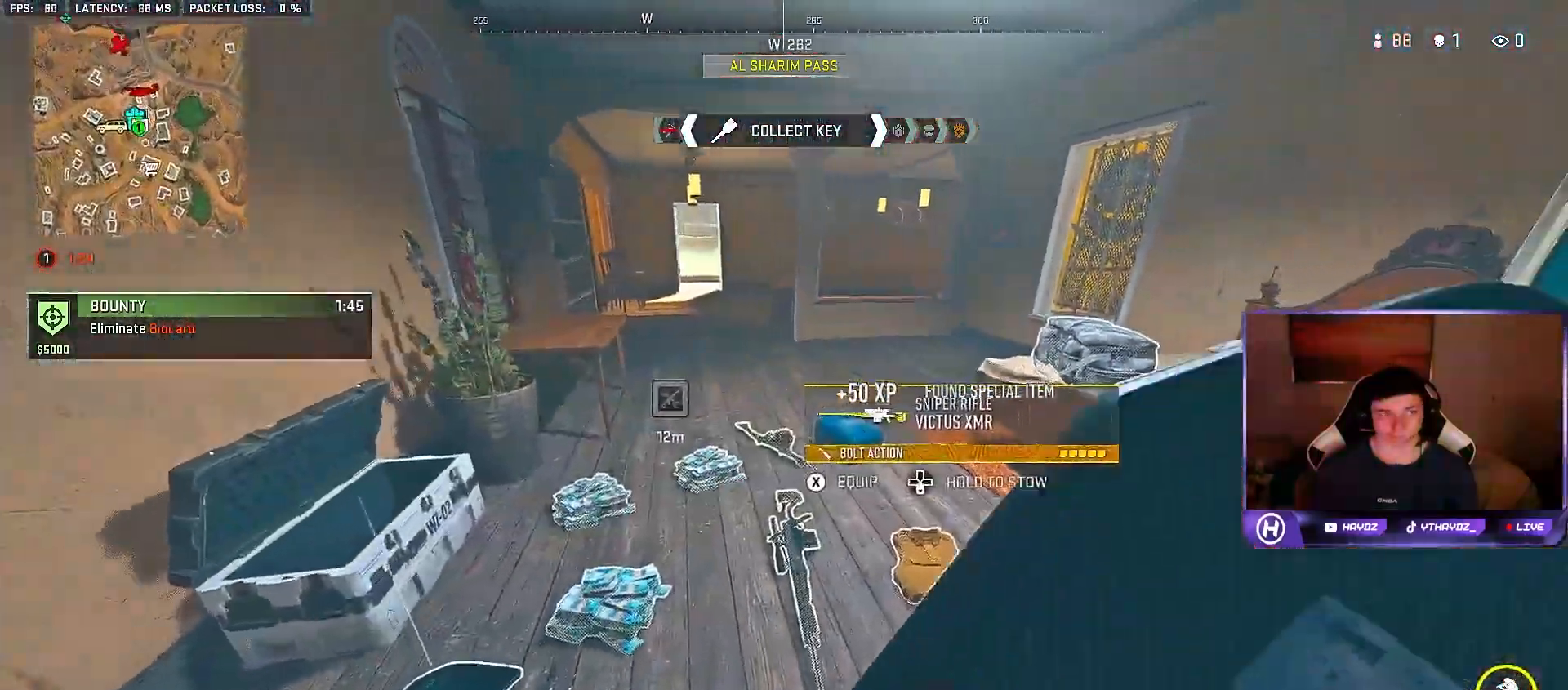
{"buttons": [], "left_stick": "left", "right_stick": "down", "events": [[50, "R3", "up"], [133, "R3", "down"], [217, "R3", "up"], [217, "right_stick", "down-right"], [400, "right_stick", "down"], [450, "left_stick", "left"]]}
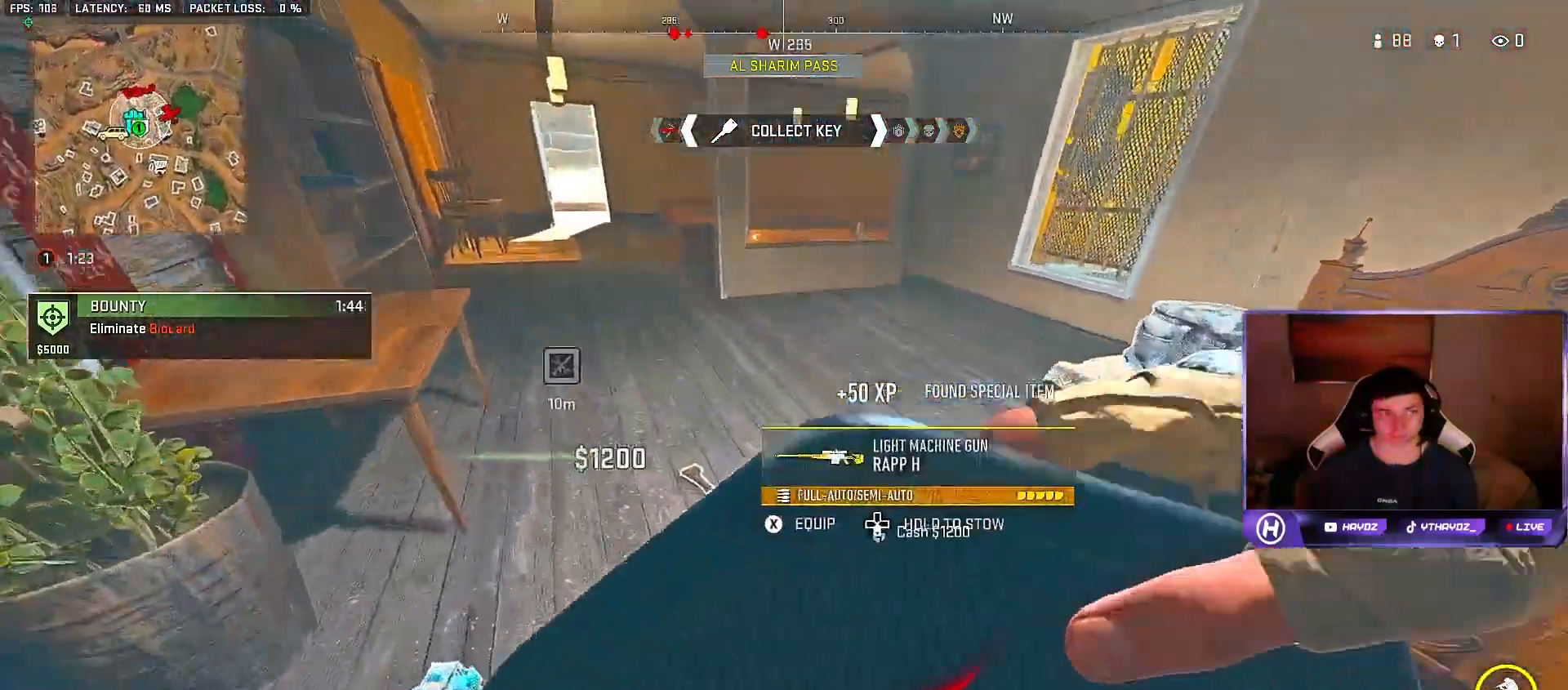
{"buttons": [], "left_stick": "up-right", "right_stick": "center", "events": [[100, "left_stick", "down"], [150, "right_stick", "center"], [233, "left_stick", "right"], [350, "left_stick", "up-right"]]}
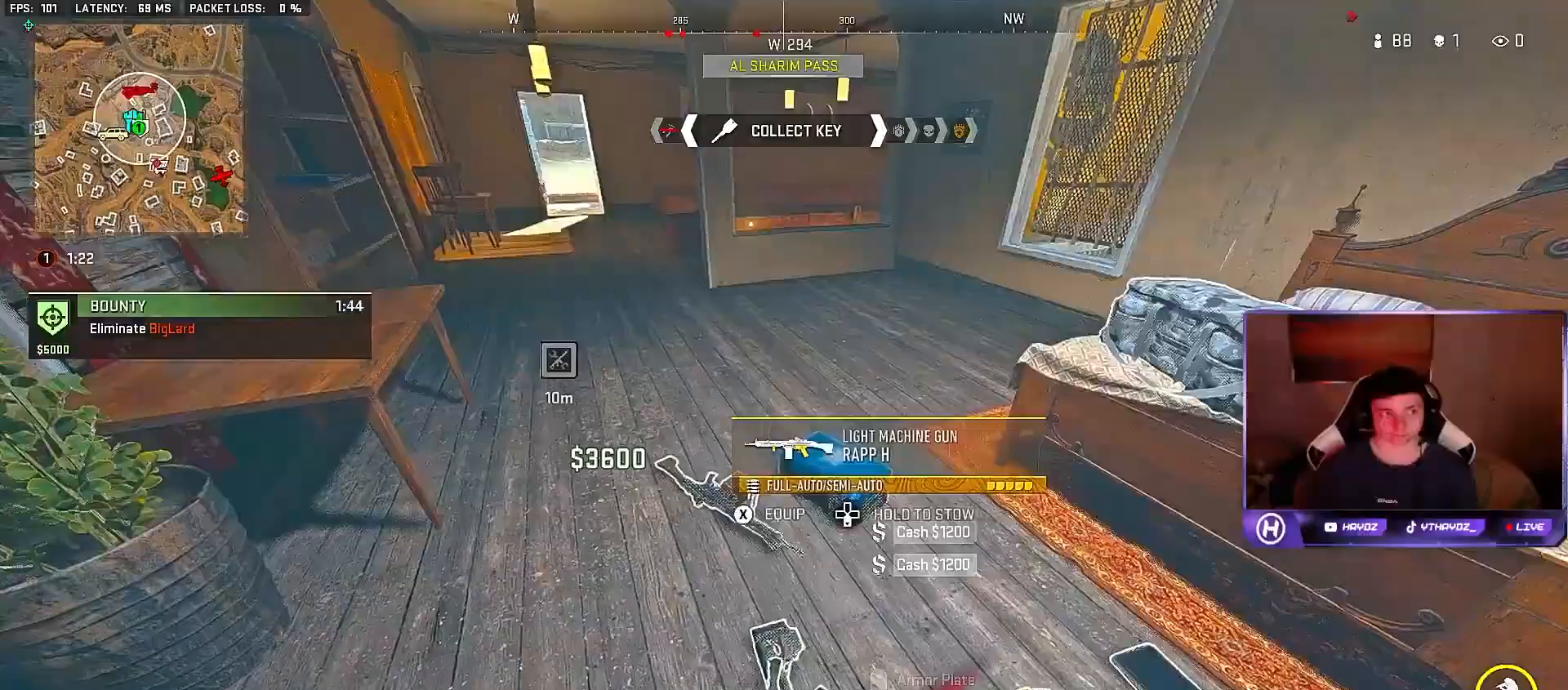
{"buttons": ["R3"], "left_stick": "down-left", "right_stick": "up", "events": [[217, "R3", "down"], [217, "right_stick", "up"], [250, "left_stick", "down-right"], [333, "R3", "up"], [333, "left_stick", "down"], [333, "right_stick", "center"], [400, "R3", "down"], [400, "right_stick", "up"], [467, "left_stick", "down-left"]]}